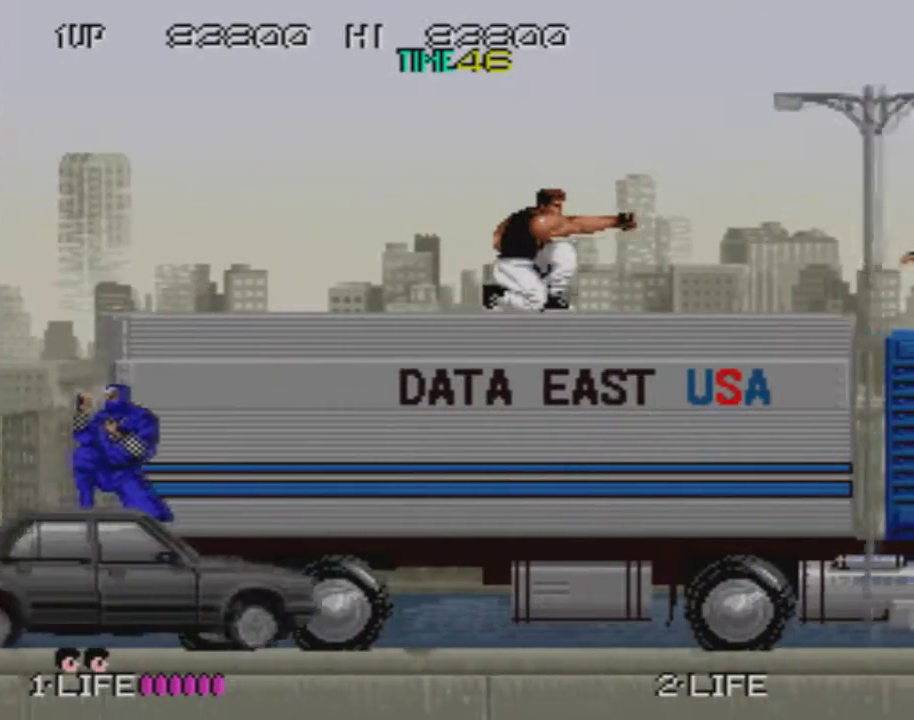
Gameplay with a controller (PlayStation layout); each line is a JSON object with the inputs held at the frame after it. "events" lists button and stick changes between this image and that frame as [ms after this image, input, new state], when the widget could be followed in between. Not read: L3 R3 left_stick right_stick.
{"buttons": ["DPAD_DOWN"], "events": [[167, "SQUARE", "up"], [367, "SQUARE", "down"], [417, "SQUARE", "up"]]}
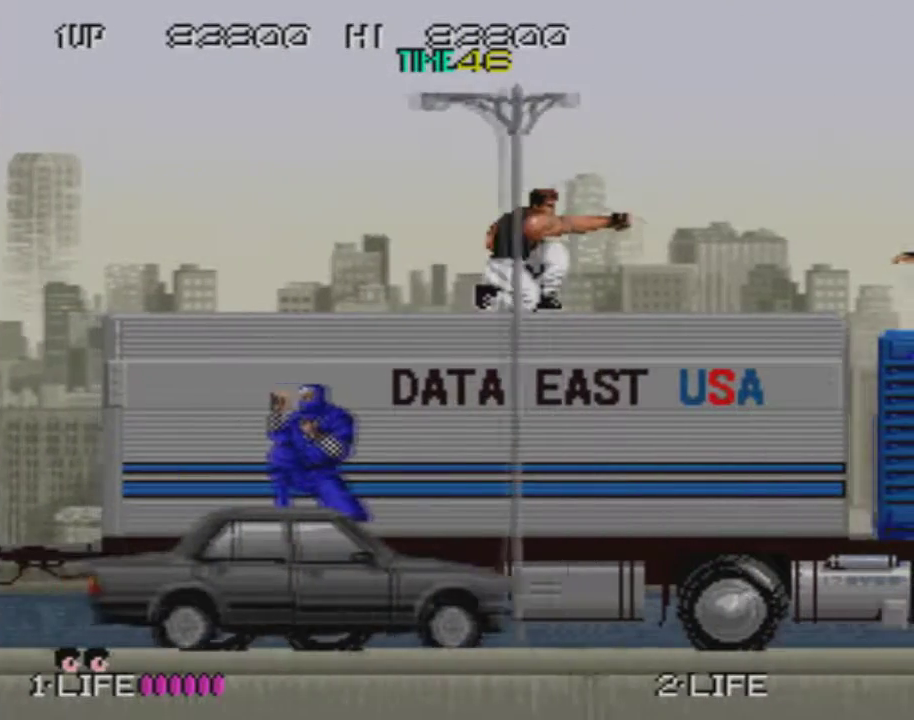
{"buttons": ["SQUARE", "DPAD_DOWN"], "events": [[16, "SQUARE", "down"], [66, "SQUARE", "up"], [166, "SQUARE", "down"], [217, "SQUARE", "up"], [317, "SQUARE", "down"], [367, "SQUARE", "up"], [450, "SQUARE", "down"]]}
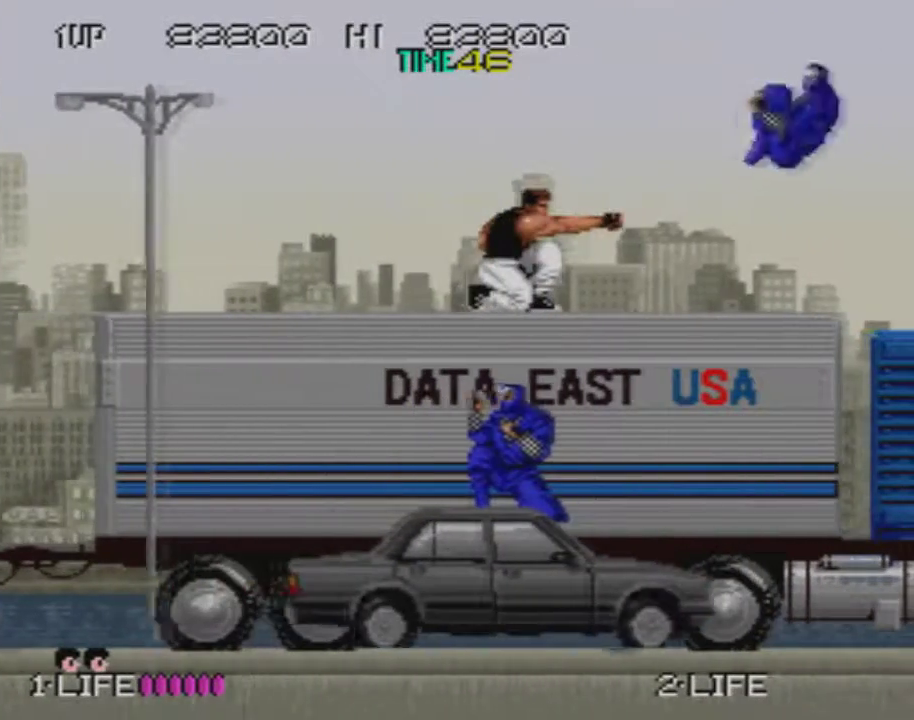
{"buttons": ["DPAD_DOWN"], "events": [[34, "SQUARE", "up"], [100, "SQUARE", "down"], [167, "SQUARE", "up"], [234, "SQUARE", "down"], [317, "SQUARE", "up"], [384, "SQUARE", "down"], [484, "SQUARE", "up"]]}
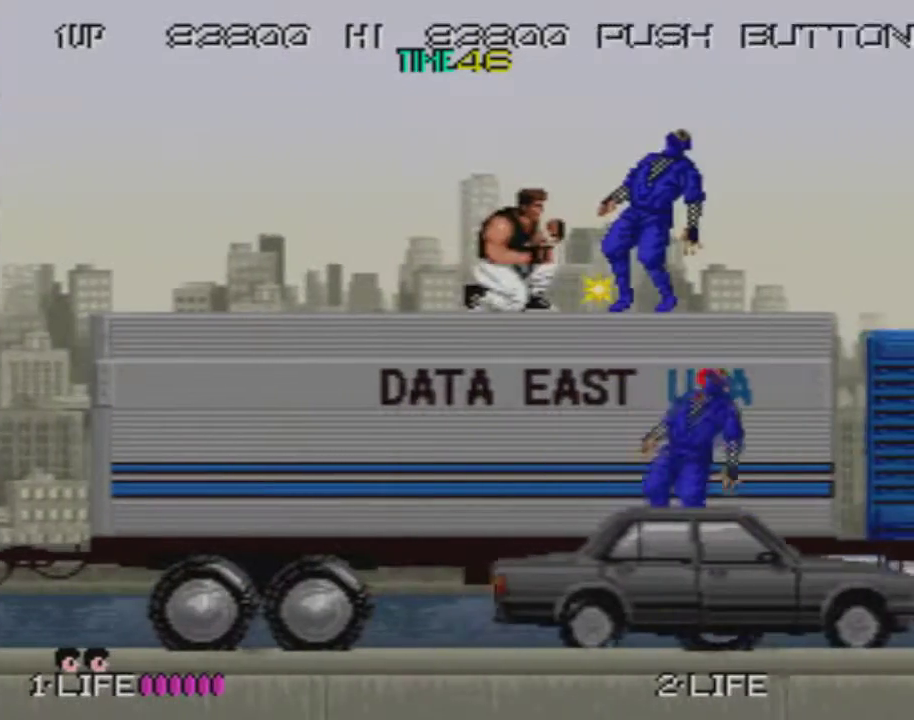
{"buttons": ["DPAD_DOWN"], "events": [[66, "SQUARE", "down"], [150, "SQUARE", "up"], [217, "SQUARE", "down"], [300, "SQUARE", "up"], [367, "SQUARE", "down"], [467, "SQUARE", "up"]]}
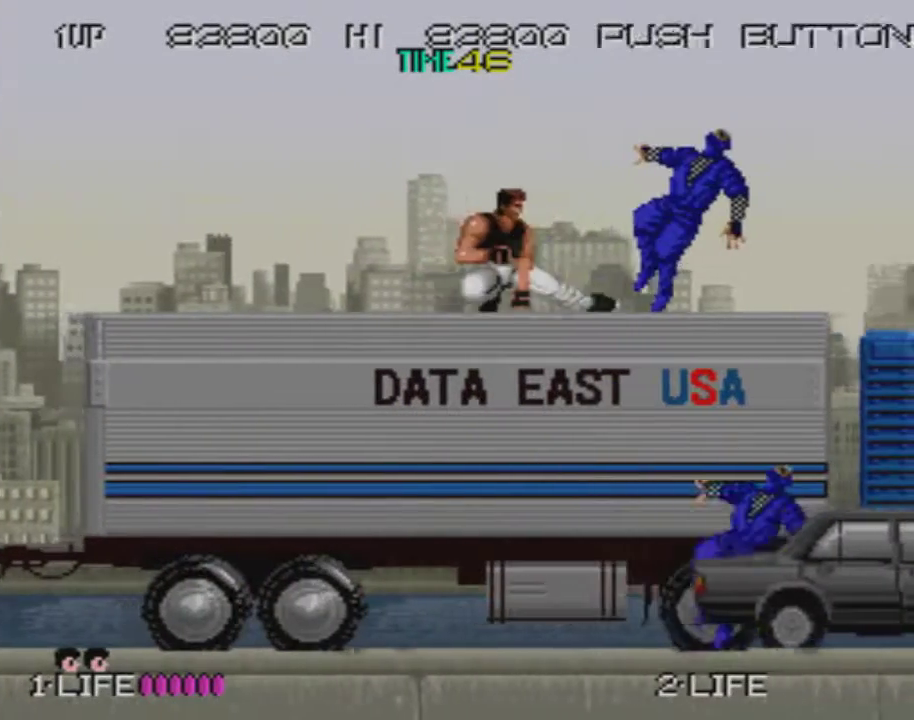
{"buttons": ["DPAD_RIGHT"], "events": [[150, "DPAD_DOWN", "up"], [434, "DPAD_RIGHT", "down"]]}
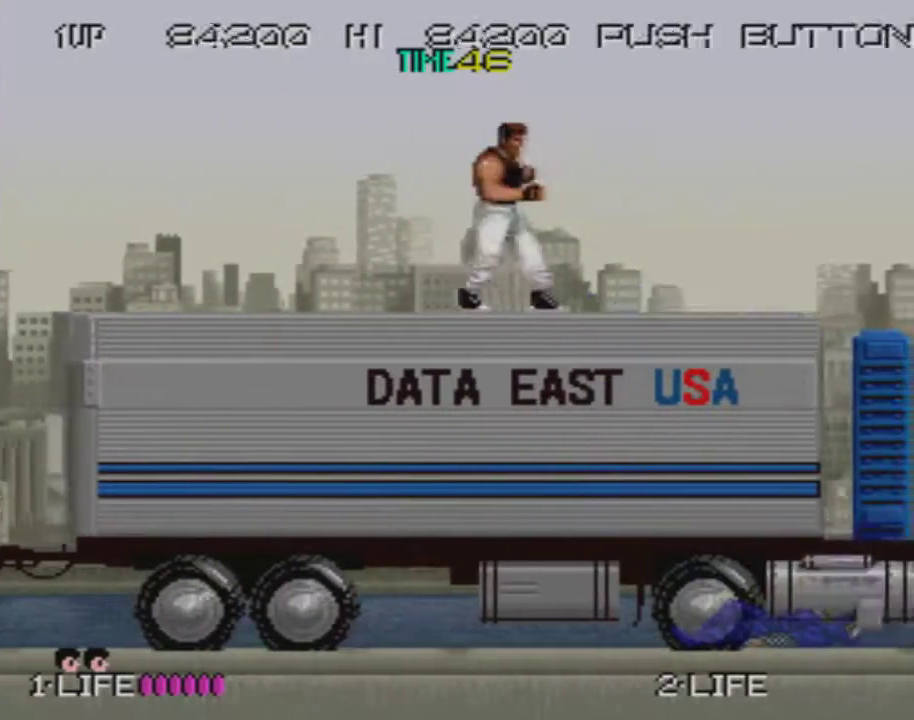
{"buttons": [], "events": [[83, "DPAD_RIGHT", "up"]]}
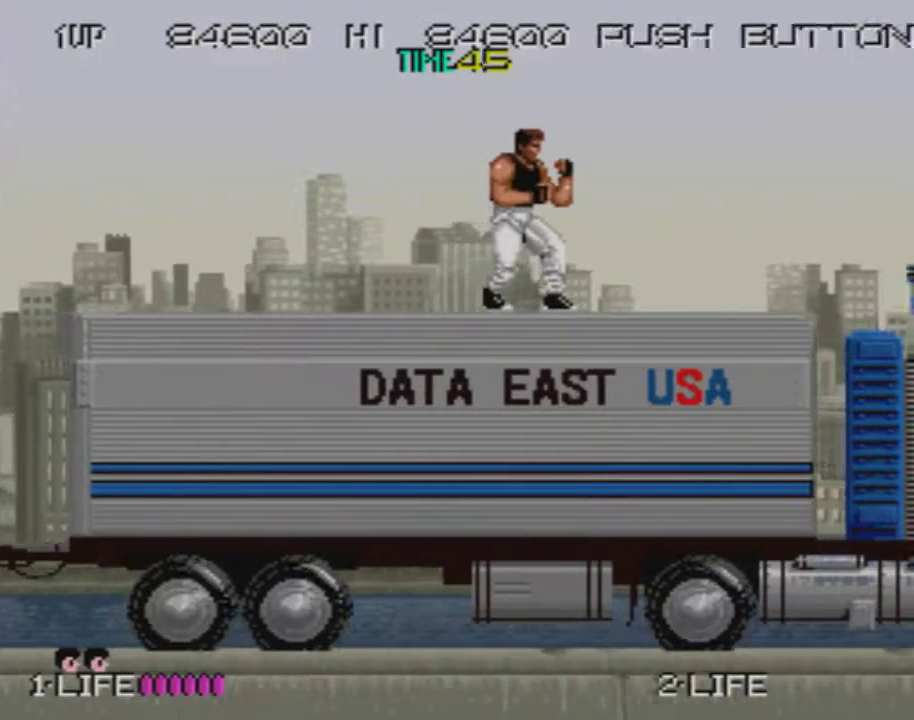
{"buttons": ["SQUARE"], "events": [[317, "SQUARE", "down"], [434, "SQUARE", "up"], [484, "SQUARE", "down"]]}
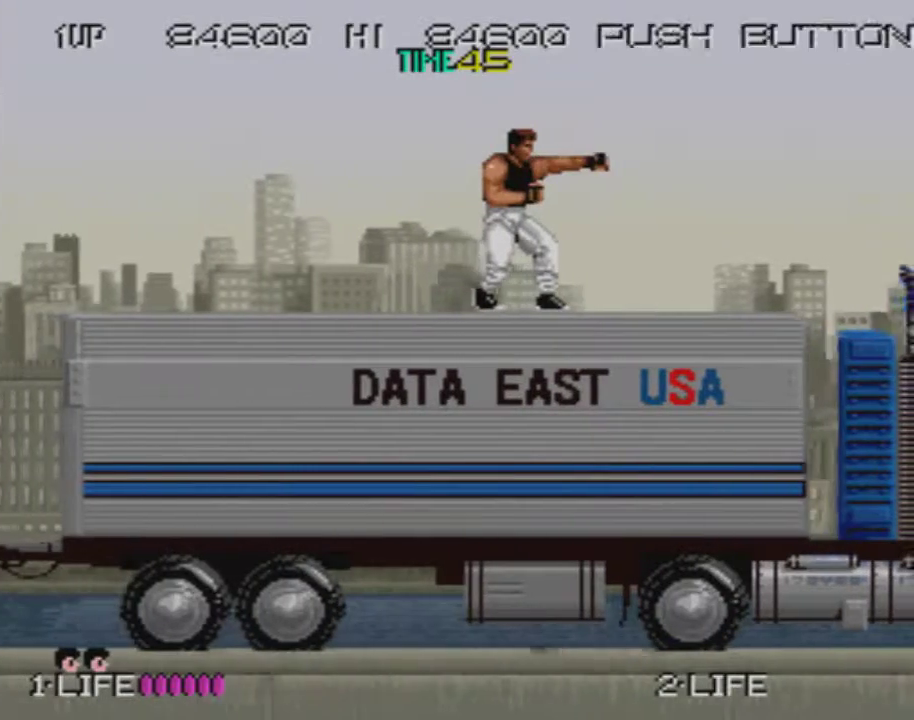
{"buttons": [], "events": [[100, "SQUARE", "up"], [167, "SQUARE", "down"], [250, "SQUARE", "up"], [333, "SQUARE", "down"], [433, "SQUARE", "up"]]}
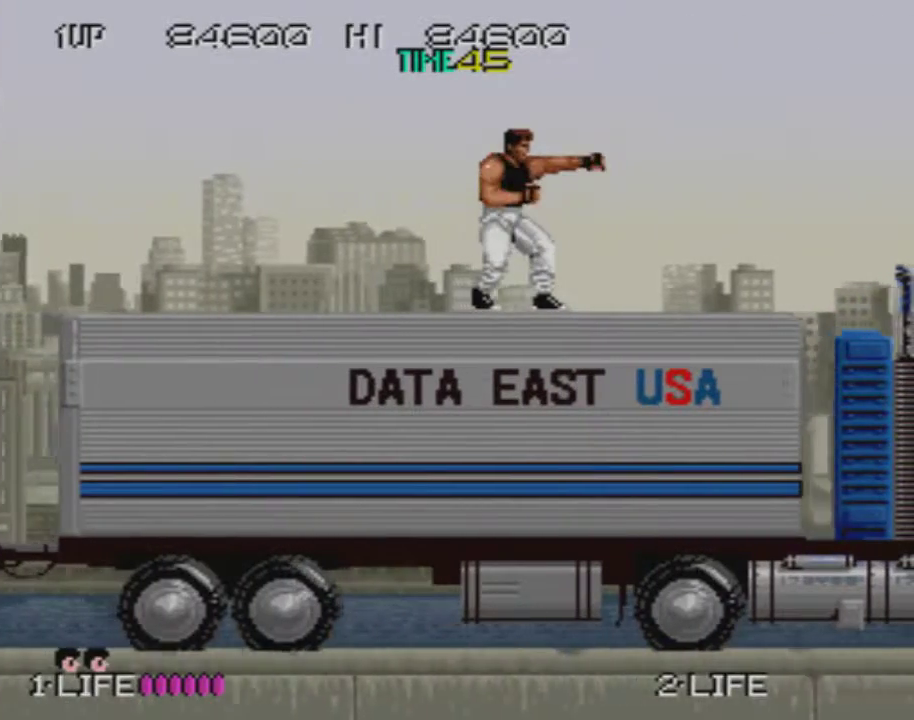
{"buttons": ["DPAD_LEFT"], "events": [[451, "DPAD_LEFT", "down"]]}
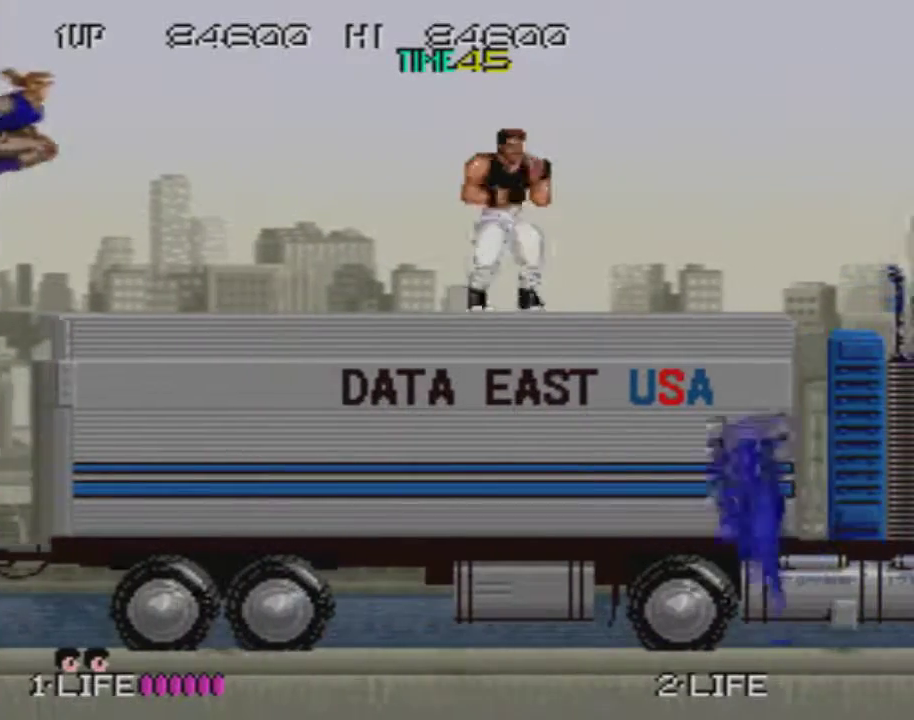
{"buttons": ["SQUARE", "DPAD_DOWN"], "events": [[33, "DPAD_LEFT", "up"], [116, "DPAD_RIGHT", "down"], [250, "DPAD_DOWN", "down"], [283, "DPAD_RIGHT", "up"], [283, "SQUARE", "down"], [383, "SQUARE", "up"], [450, "SQUARE", "down"]]}
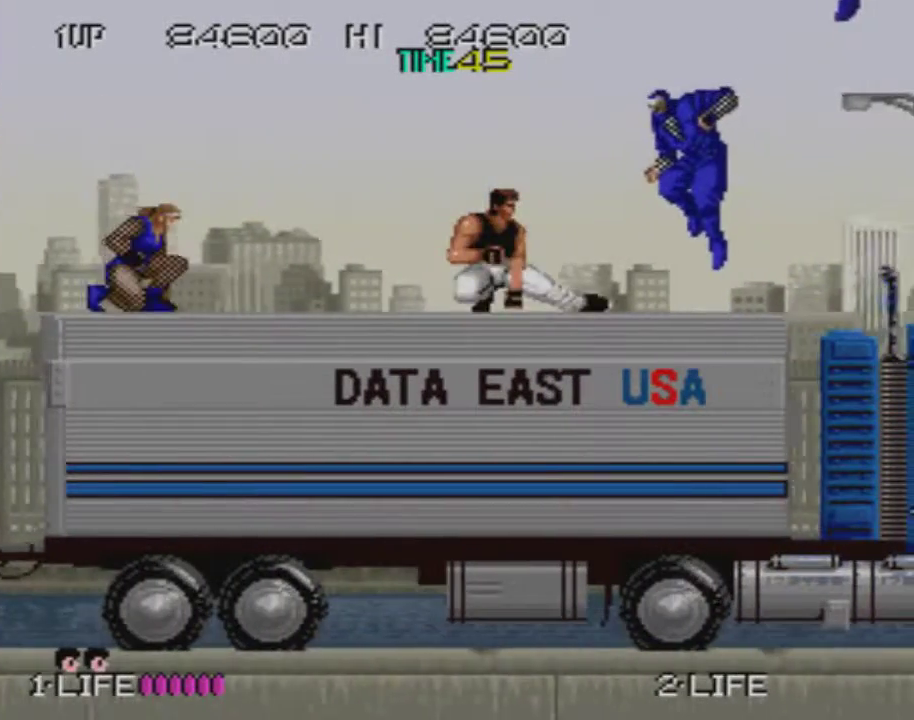
{"buttons": ["DPAD_DOWN"], "events": [[17, "SQUARE", "up"], [100, "SQUARE", "down"], [167, "SQUARE", "up"], [250, "SQUARE", "down"], [334, "SQUARE", "up"], [401, "SQUARE", "down"], [484, "SQUARE", "up"]]}
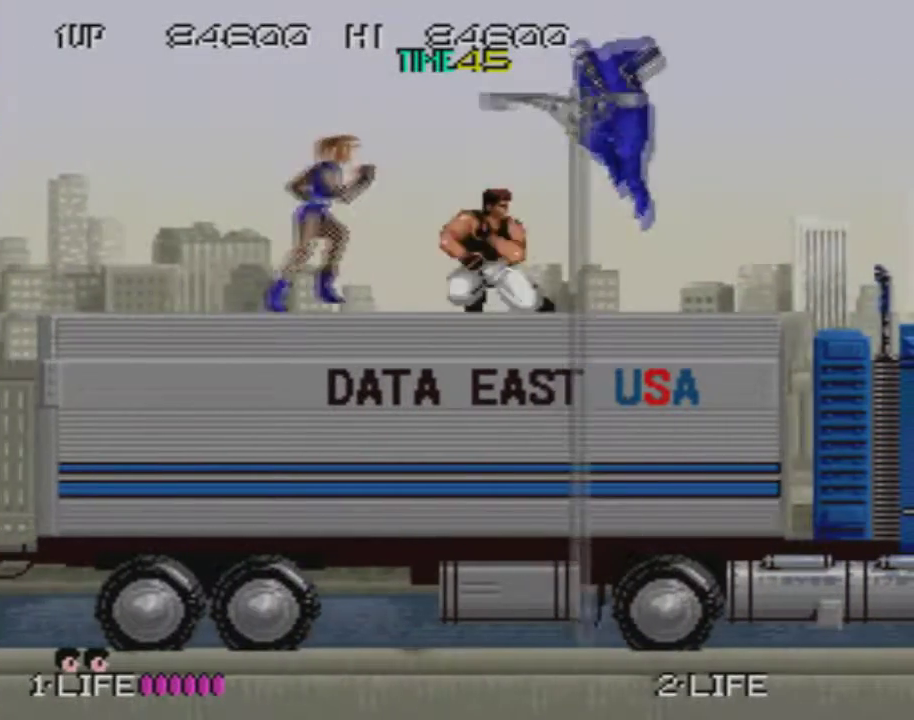
{"buttons": ["SQUARE", "DPAD_DOWN", "DPAD_RIGHT"], "events": [[33, "SQUARE", "down"], [66, "DPAD_LEFT", "down"], [133, "SQUARE", "up"], [183, "SQUARE", "down"], [233, "DPAD_LEFT", "up"], [250, "DPAD_RIGHT", "down"], [300, "SQUARE", "up"], [350, "SQUARE", "down"], [417, "SQUARE", "up"], [483, "SQUARE", "down"]]}
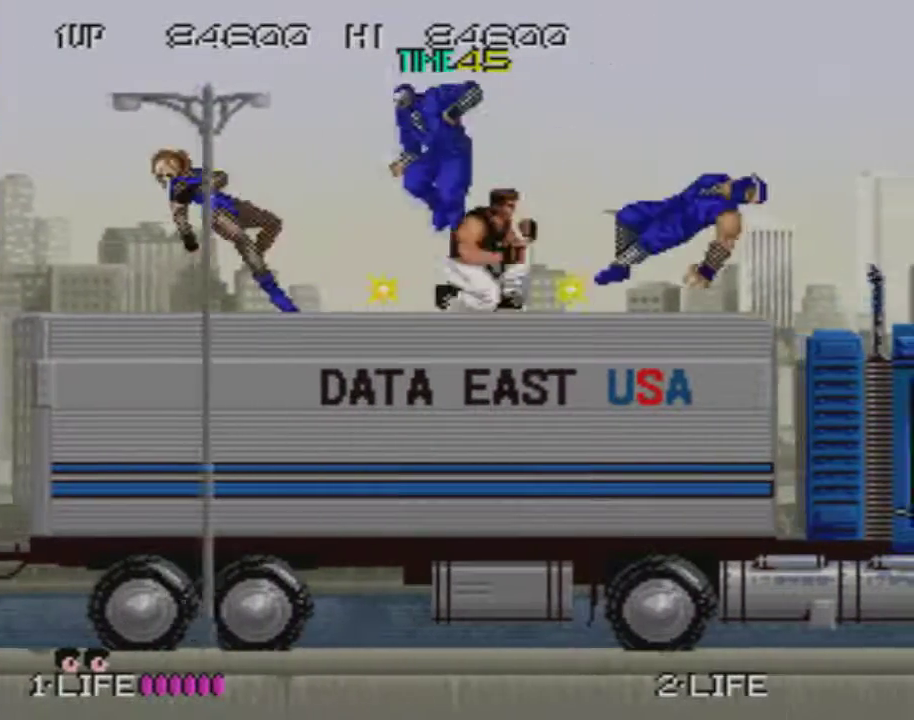
{"buttons": ["SQUARE", "DPAD_DOWN", "DPAD_LEFT"], "events": [[67, "SQUARE", "up"], [134, "SQUARE", "down"], [234, "SQUARE", "up"], [300, "SQUARE", "down"], [351, "DPAD_LEFT", "down"], [367, "DPAD_RIGHT", "up"], [417, "SQUARE", "up"], [467, "SQUARE", "down"]]}
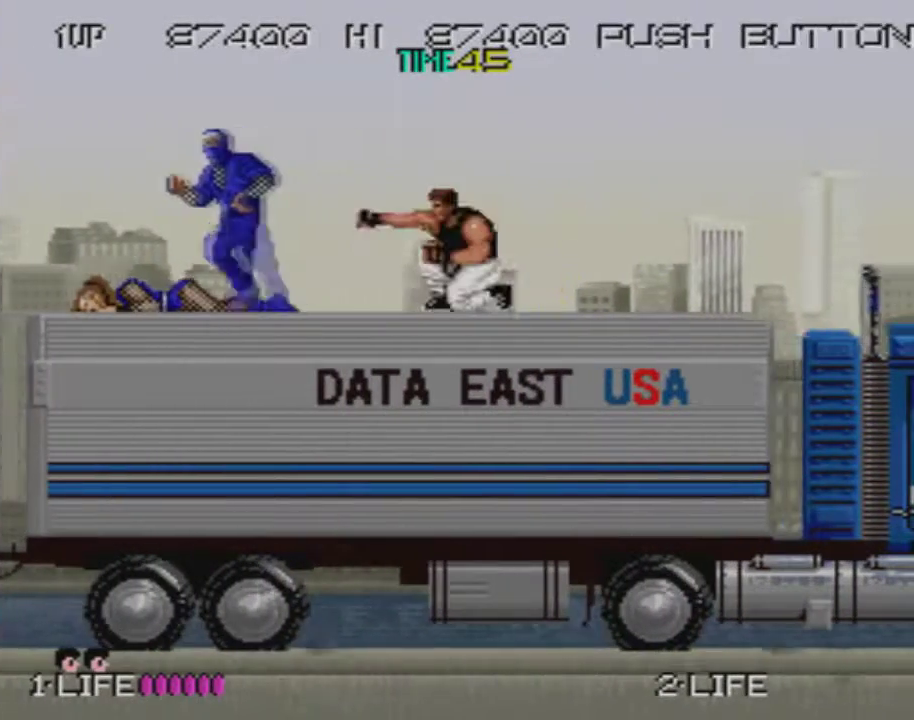
{"buttons": ["SQUARE", "DPAD_DOWN", "DPAD_LEFT"], "events": [[200, "SQUARE", "up"], [250, "SQUARE", "down"], [383, "SQUARE", "up"], [450, "SQUARE", "down"]]}
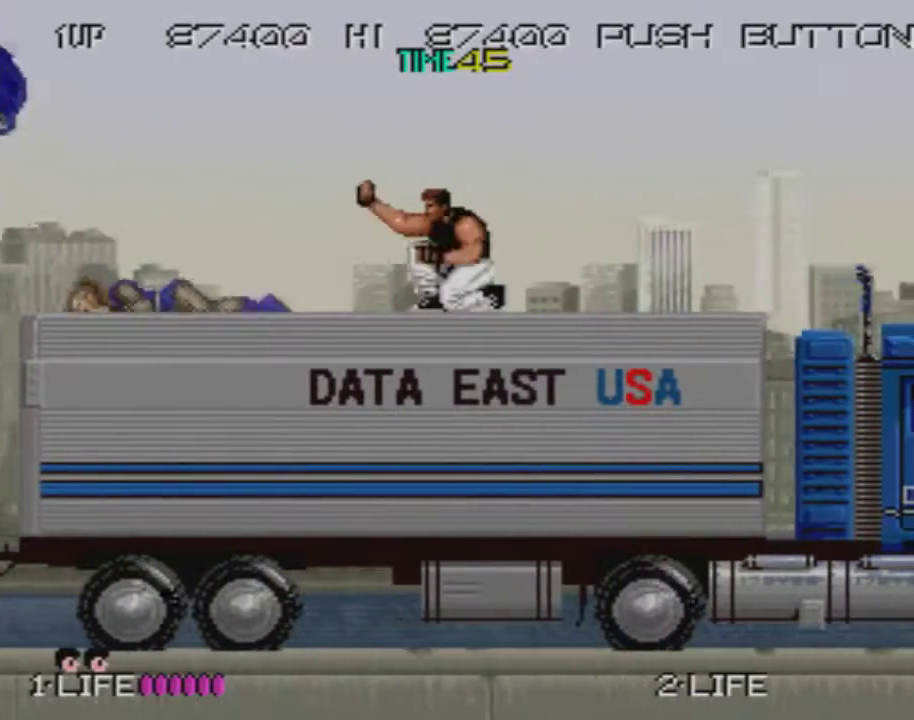
{"buttons": [], "events": [[67, "SQUARE", "up"], [150, "SQUARE", "down"], [217, "DPAD_DOWN", "up"], [217, "DPAD_LEFT", "up"], [250, "SQUARE", "up"]]}
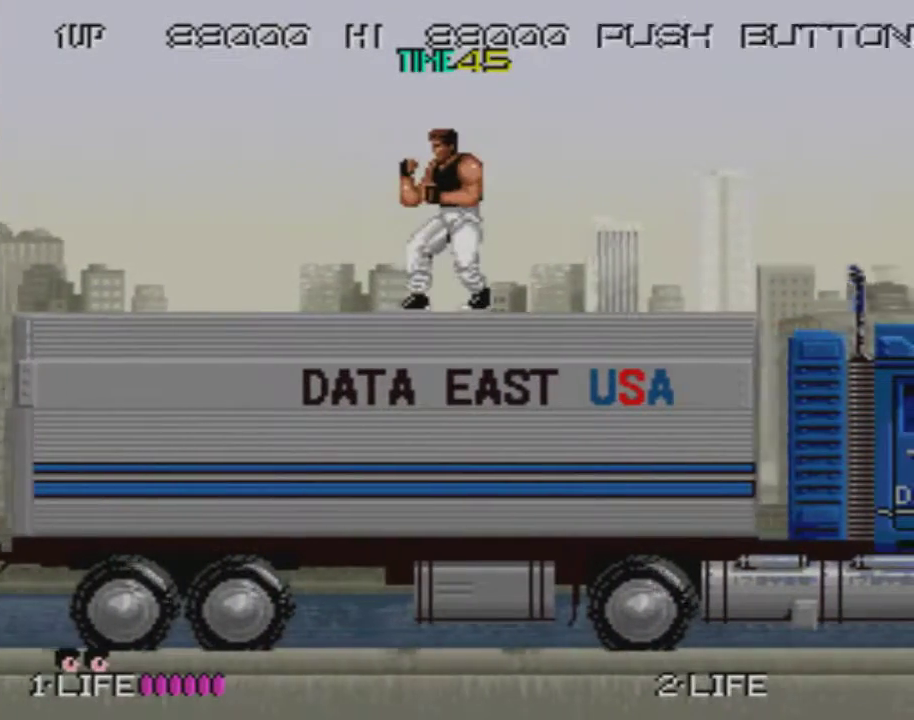
{"buttons": [], "events": []}
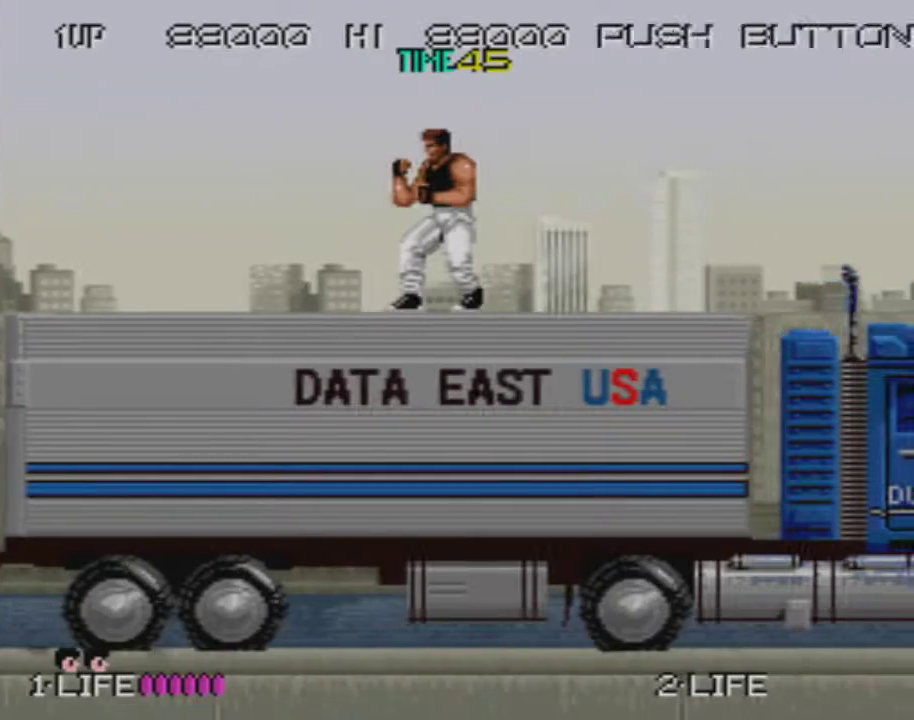
{"buttons": [], "events": []}
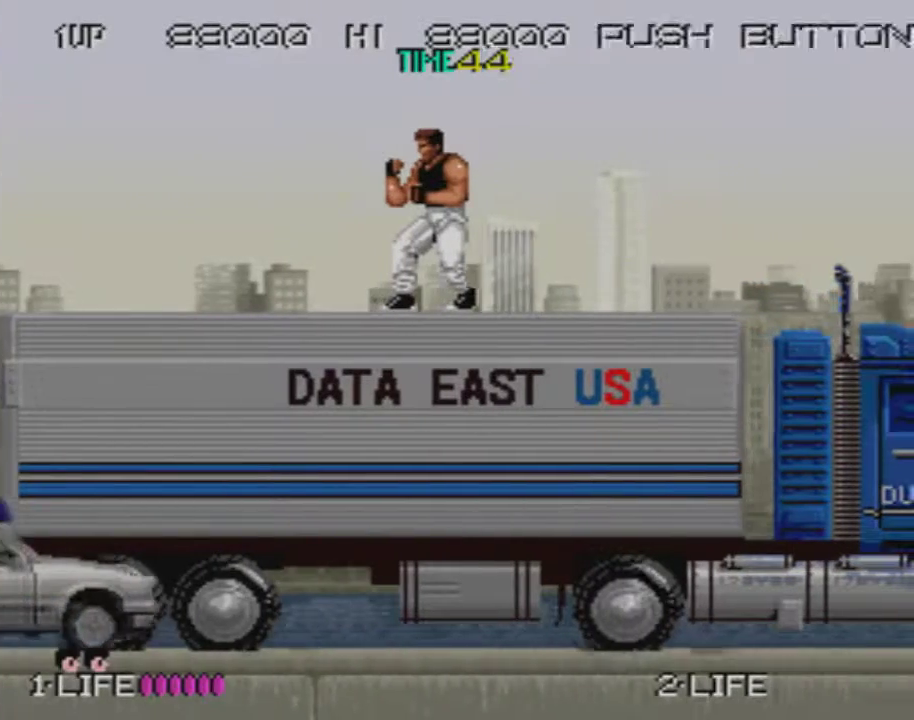
{"buttons": ["SQUARE", "DPAD_DOWN"], "events": [[317, "DPAD_LEFT", "down"], [400, "DPAD_DOWN", "down"], [433, "SQUARE", "down"], [450, "DPAD_LEFT", "up"]]}
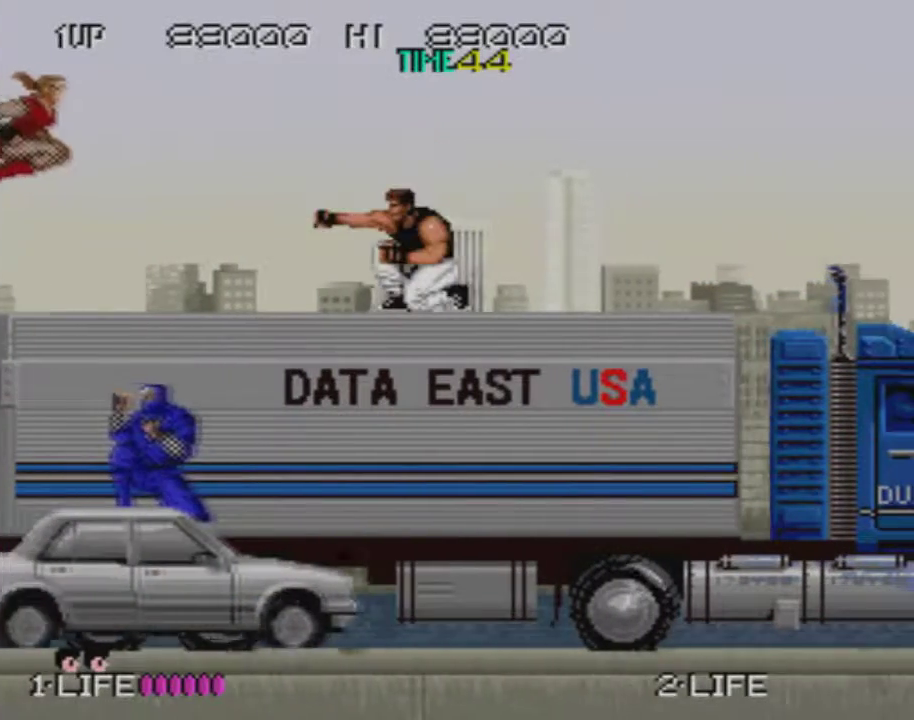
{"buttons": ["DPAD_DOWN"], "events": [[34, "SQUARE", "up"], [84, "SQUARE", "down"], [167, "SQUARE", "up"], [234, "SQUARE", "down"], [317, "SQUARE", "up"], [384, "SQUARE", "down"], [467, "SQUARE", "up"]]}
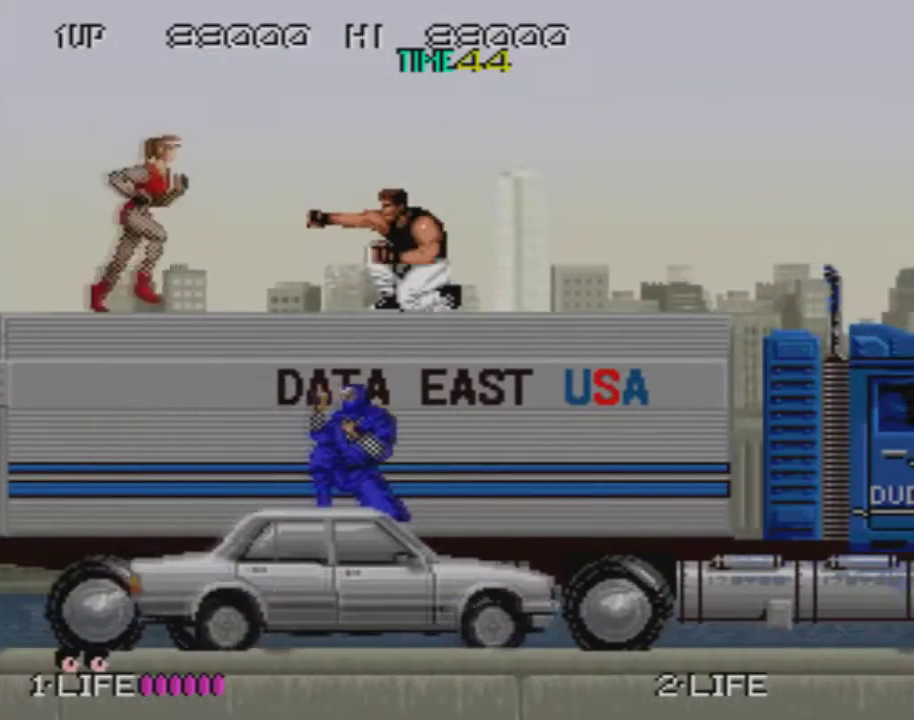
{"buttons": ["SQUARE", "DPAD_DOWN", "DPAD_RIGHT"], "events": [[50, "SQUARE", "down"], [133, "SQUARE", "up"], [183, "DPAD_RIGHT", "down"], [200, "SQUARE", "down"], [400, "SQUARE", "up"], [467, "SQUARE", "down"]]}
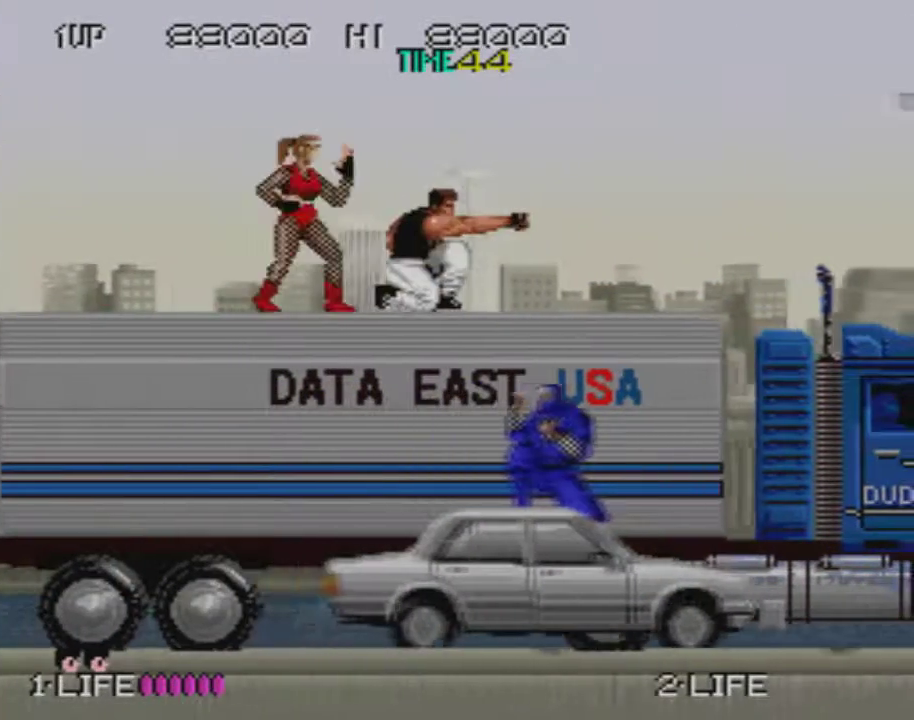
{"buttons": ["DPAD_DOWN", "DPAD_RIGHT"], "events": [[17, "DPAD_RIGHT", "up"], [34, "DPAD_LEFT", "down"], [84, "SQUARE", "up"], [134, "SQUARE", "down"], [200, "SQUARE", "up"], [250, "DPAD_LEFT", "up"], [284, "DPAD_RIGHT", "down"], [284, "SQUARE", "down"], [351, "SQUARE", "up"], [434, "SQUARE", "down"], [501, "SQUARE", "up"]]}
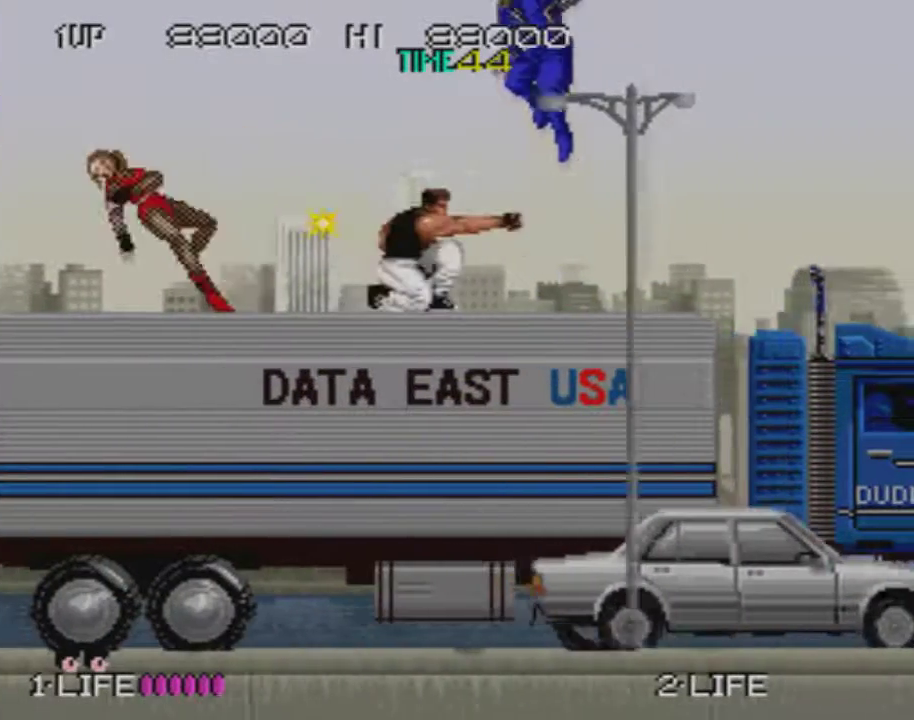
{"buttons": ["DPAD_DOWN", "DPAD_RIGHT"], "events": [[83, "SQUARE", "down"], [183, "SQUARE", "up"], [233, "SQUARE", "down"], [317, "SQUARE", "up"], [417, "SQUARE", "down"], [467, "SQUARE", "up"]]}
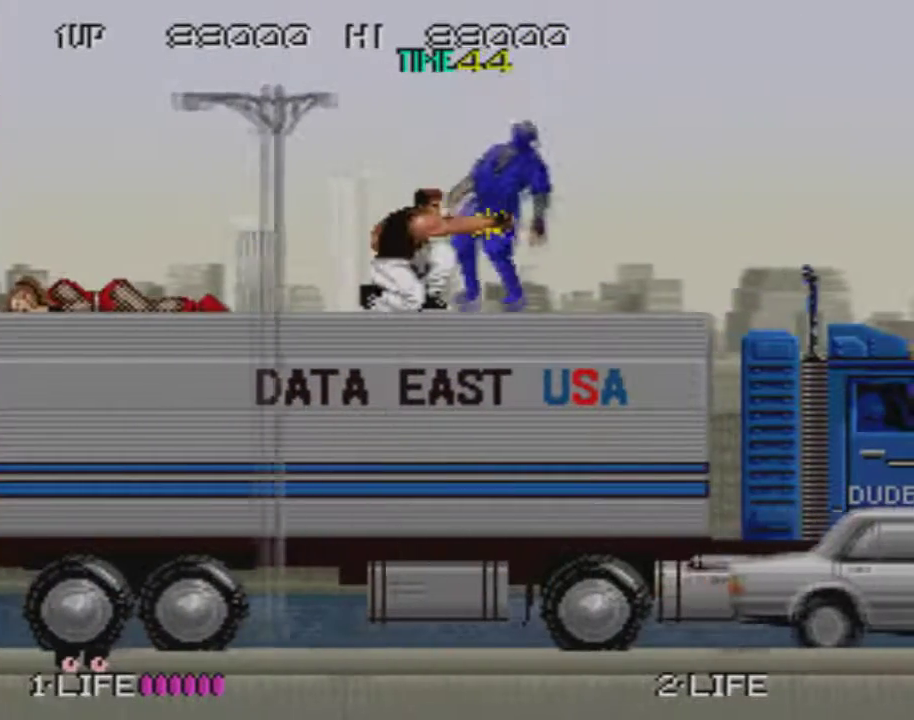
{"buttons": ["DPAD_LEFT"], "events": [[50, "SQUARE", "down"], [134, "SQUARE", "up"], [200, "SQUARE", "down"], [284, "SQUARE", "up"], [317, "DPAD_RIGHT", "up"], [351, "DPAD_DOWN", "up"], [351, "DPAD_LEFT", "down"]]}
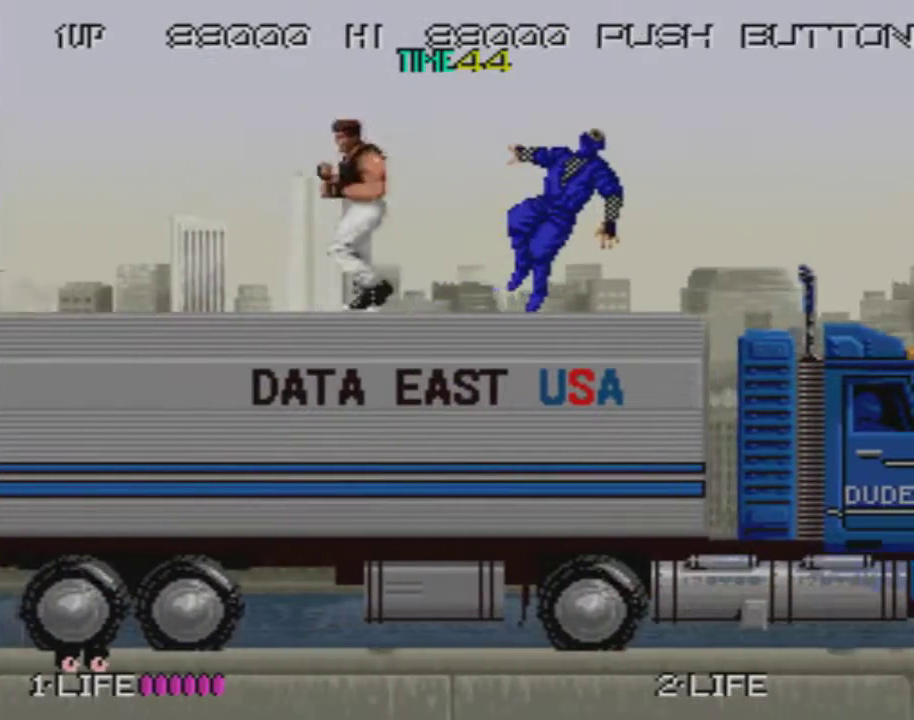
{"buttons": ["SQUARE", "DPAD_DOWN"], "events": [[400, "DPAD_DOWN", "down"], [433, "SQUARE", "down"], [450, "DPAD_LEFT", "up"]]}
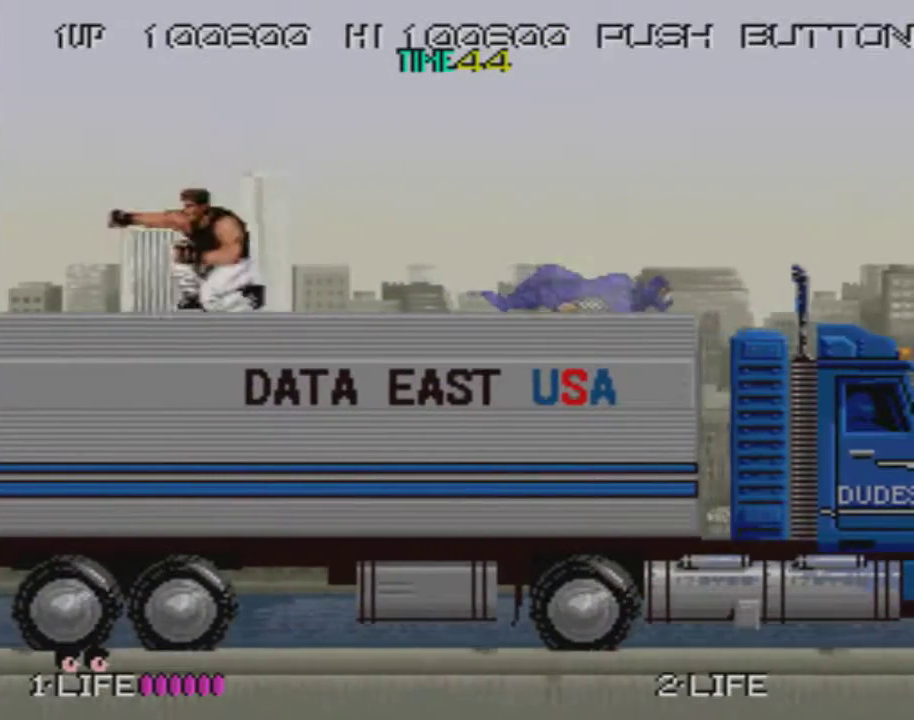
{"buttons": ["DPAD_DOWN"], "events": [[17, "SQUARE", "up"], [67, "SQUARE", "down"], [167, "SQUARE", "up"], [234, "SQUARE", "down"], [317, "SQUARE", "up"], [401, "SQUARE", "down"], [451, "SQUARE", "up"]]}
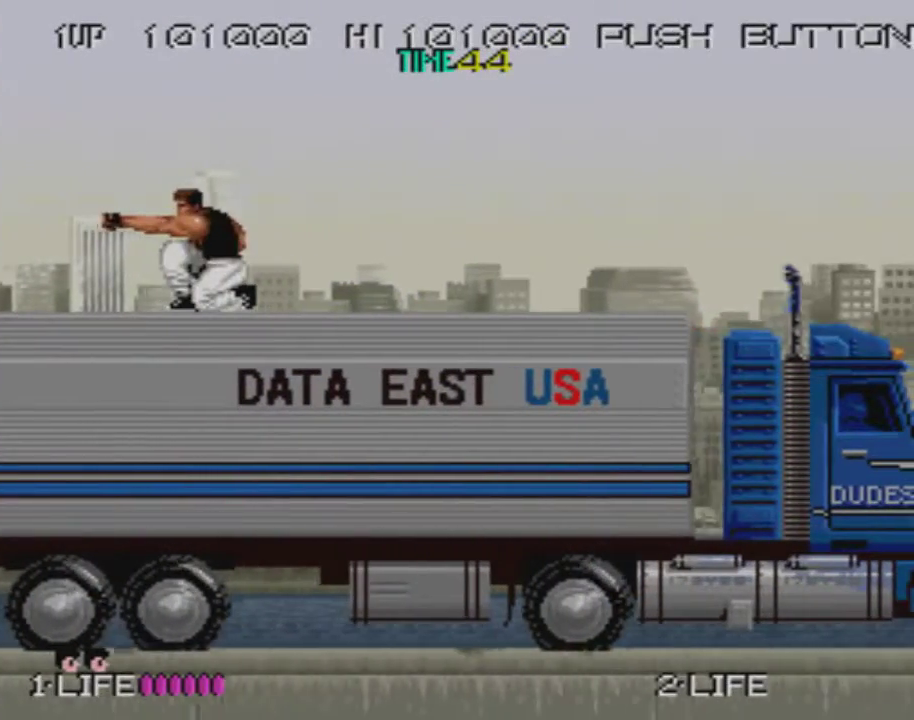
{"buttons": ["SQUARE", "DPAD_DOWN"], "events": [[16, "SQUARE", "down"], [83, "SQUARE", "up"], [183, "SQUARE", "down"], [267, "SQUARE", "up"], [333, "SQUARE", "down"], [417, "SQUARE", "up"], [483, "SQUARE", "down"]]}
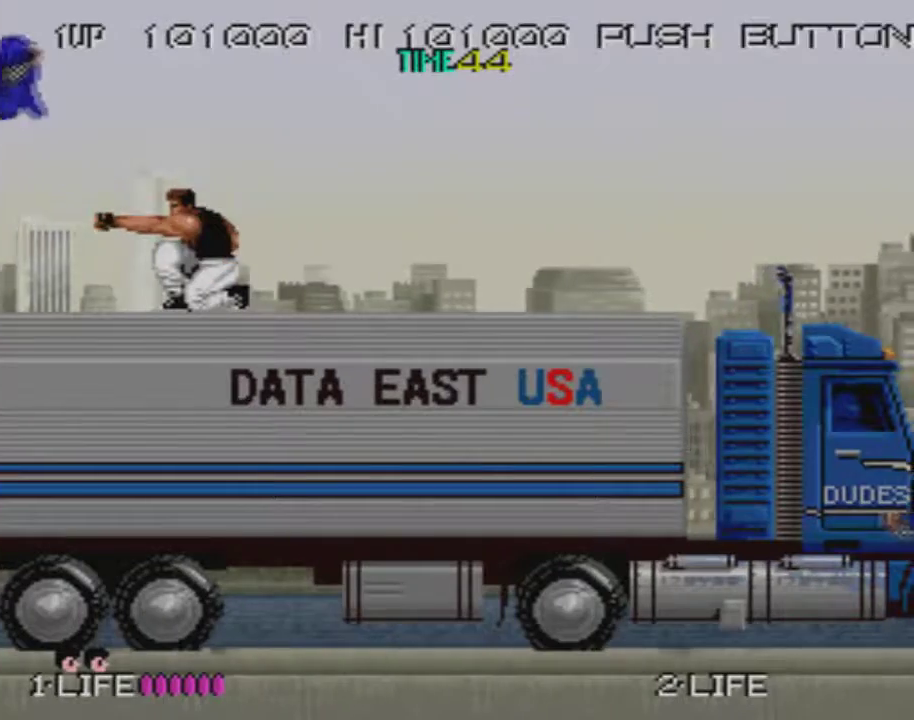
{"buttons": ["SQUARE", "DPAD_DOWN"], "events": [[50, "SQUARE", "up"], [117, "SQUARE", "down"], [200, "SQUARE", "up"], [284, "SQUARE", "down"], [367, "SQUARE", "up"], [451, "SQUARE", "down"]]}
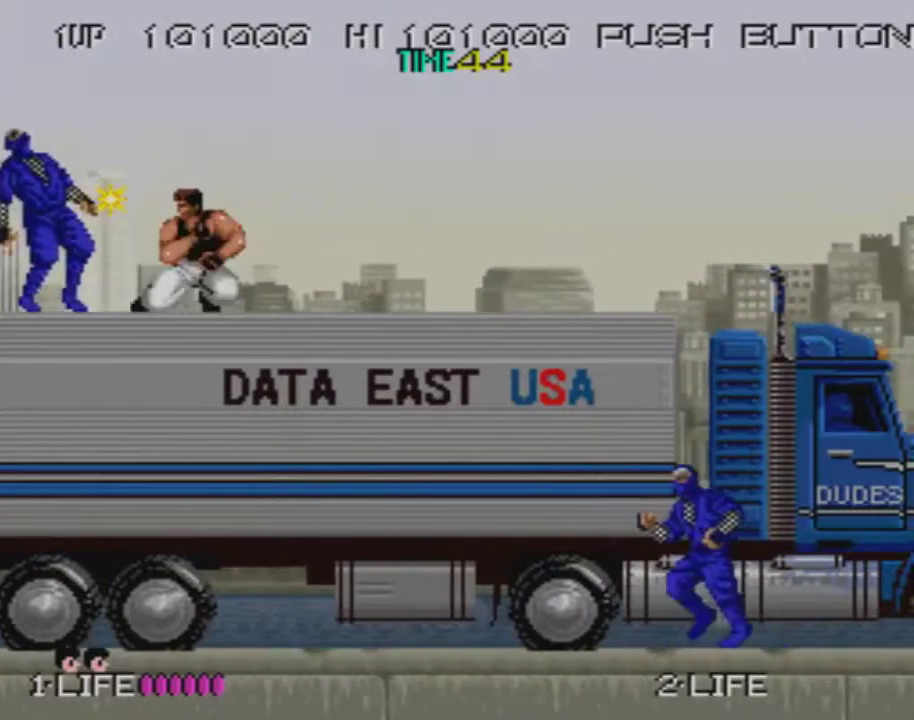
{"buttons": ["DPAD_RIGHT"], "events": [[33, "SQUARE", "up"], [116, "SQUARE", "down"], [200, "SQUARE", "up"], [317, "DPAD_RIGHT", "down"], [367, "DPAD_DOWN", "up"]]}
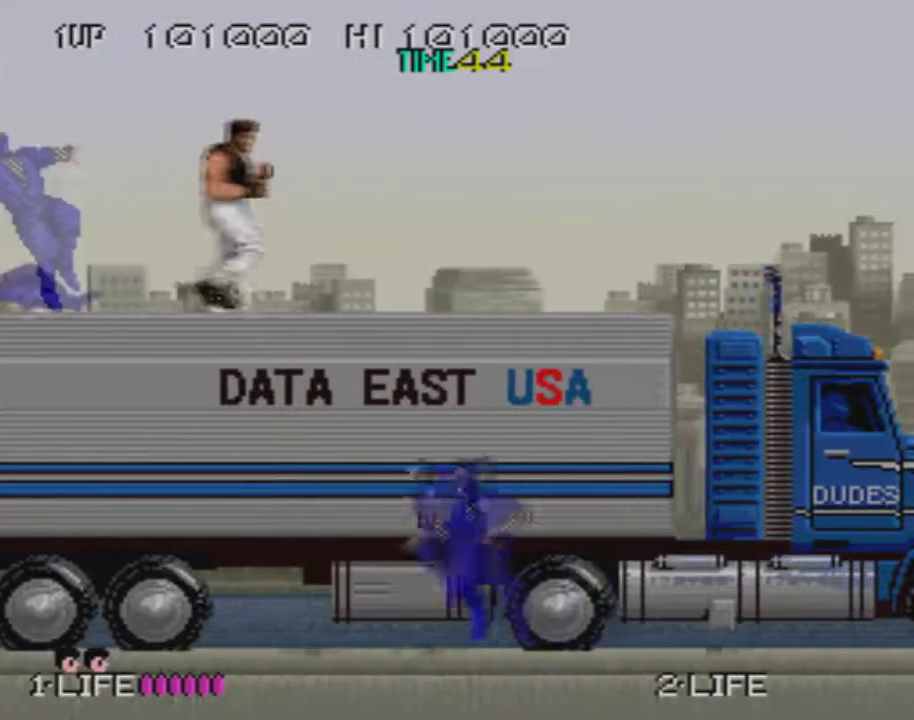
{"buttons": ["SQUARE", "DPAD_RIGHT"], "events": [[251, "SQUARE", "down"], [368, "SQUARE", "up"], [418, "SQUARE", "down"]]}